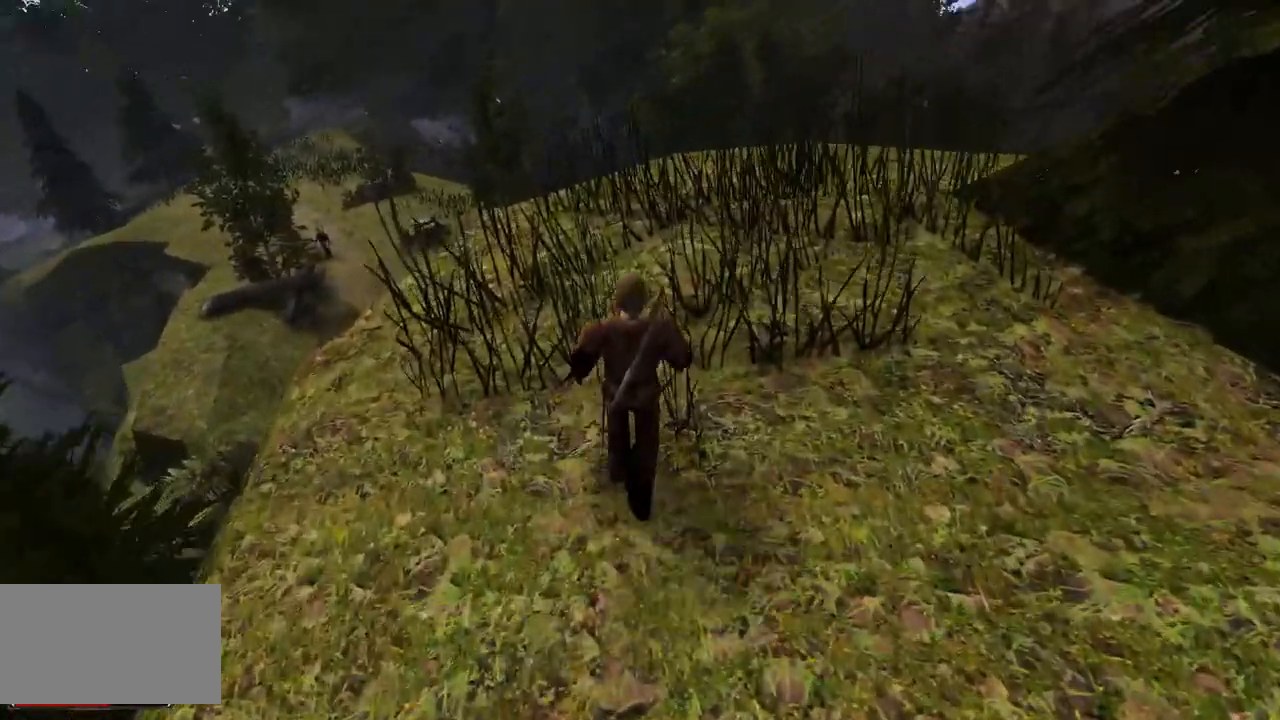
Gameplay with keyboard and mouse; each line is a JSON object with the keys and mouse buttons held at the frame after it. "events" lists presses ("down") and releases ("up") of "a", "ctrl", "d", "e", "q", "s", "shift", "space", "w", "mouse_left", "mouse_wheel", "mouse_right", "mouse_mb4" and "mouse_mb5" between this image and that frame as [ms after this image, input, new state], when the widget could be followed in between. "mouse_left", "mouse_wheel", "mouse_right", "mouse_mb4", "mouse_mb5" = the "left", "wheel", "right", "mb4", "mb5" buttons of the "mouse" list. No other keys are recorded. "wheel" means that the mouse wheel is clicked or scrolled. Mouse movement is not recorded.
{"keys": [], "mouse": [], "events": [[300, "w", "up"]]}
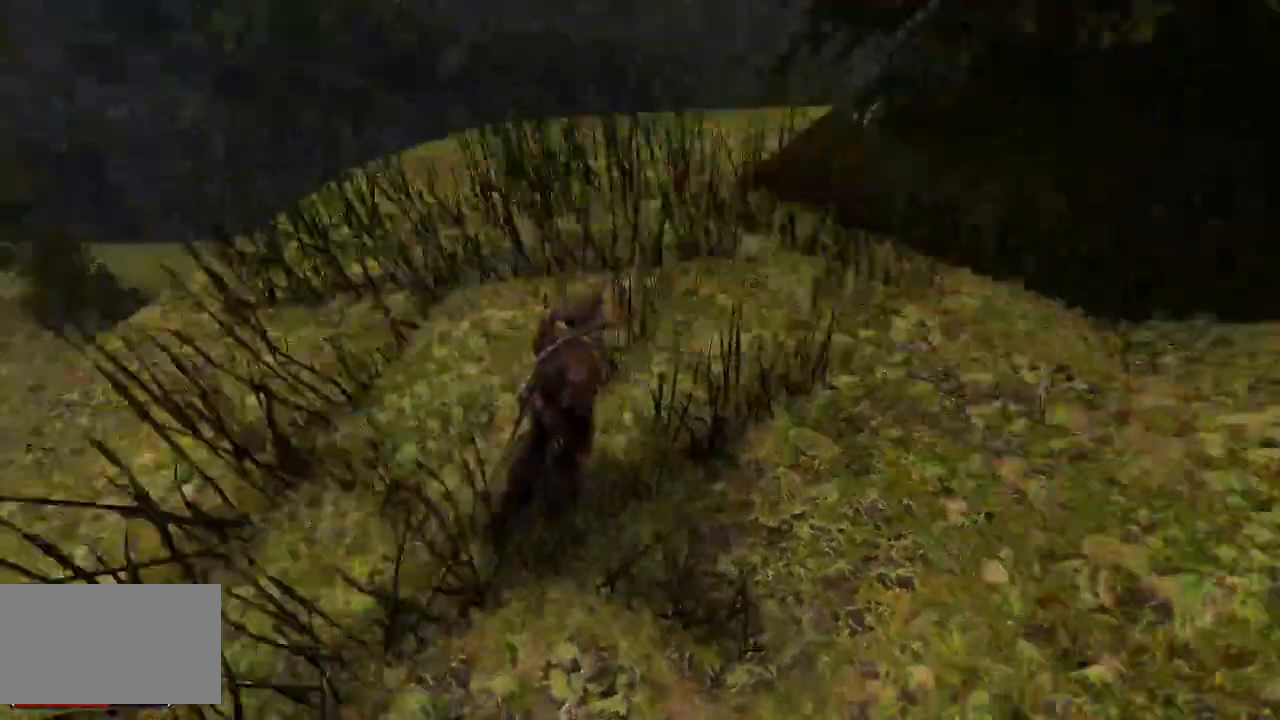
{"keys": [], "mouse": ["left"], "events": [[240, "mouse_left", "down"], [360, "mouse_left", "up"], [480, "mouse_left", "down"]]}
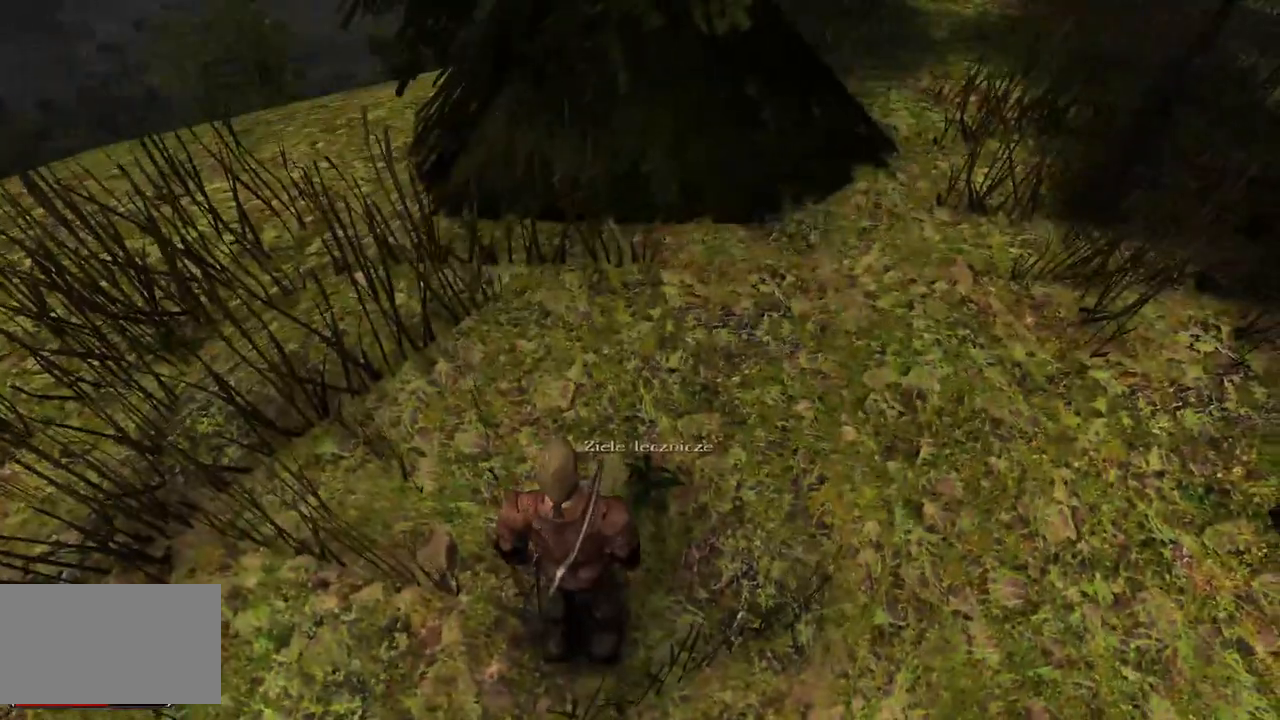
{"keys": [], "mouse": [], "events": [[120, "mouse_left", "up"]]}
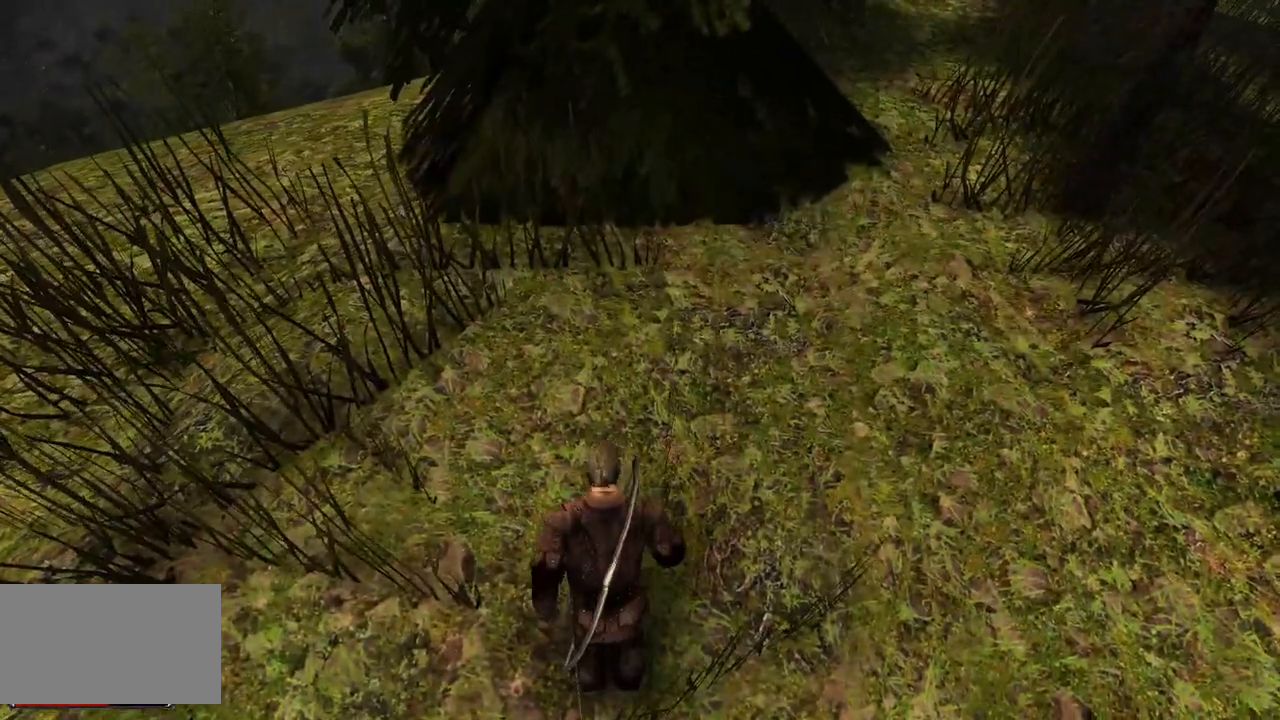
{"keys": ["w"], "mouse": [], "events": [[180, "w", "down"]]}
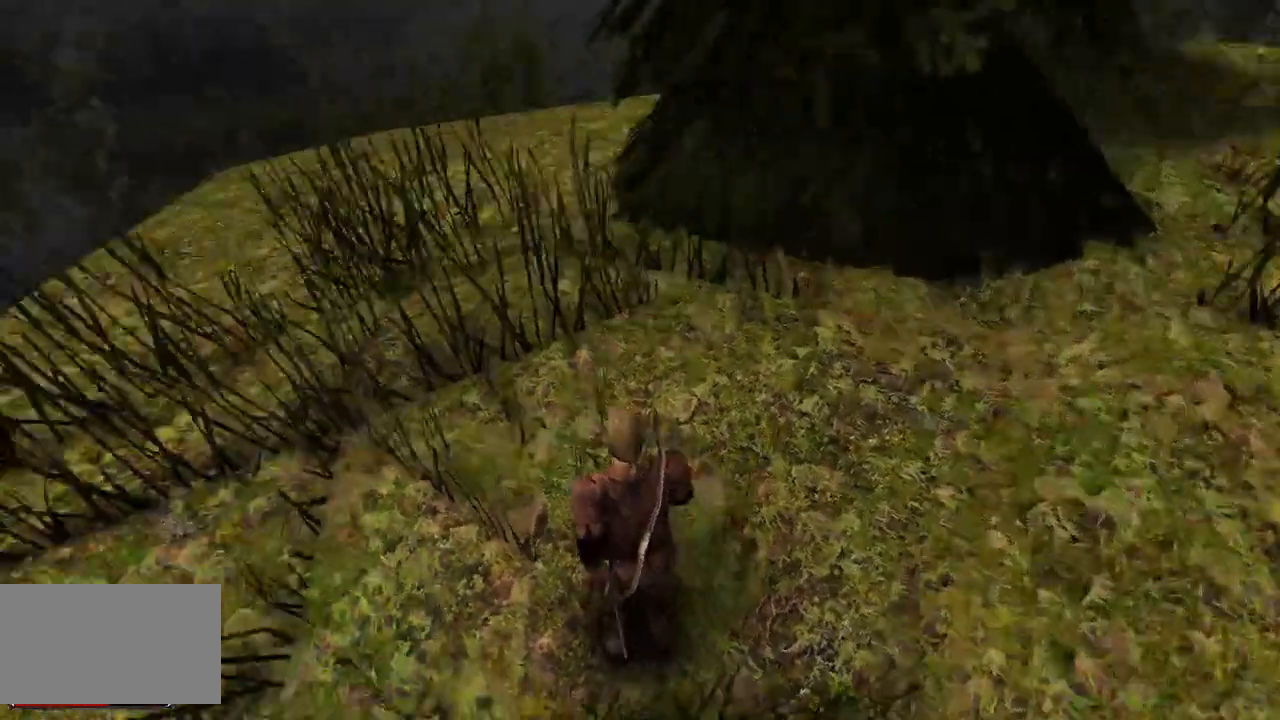
{"keys": ["w"], "mouse": [], "events": []}
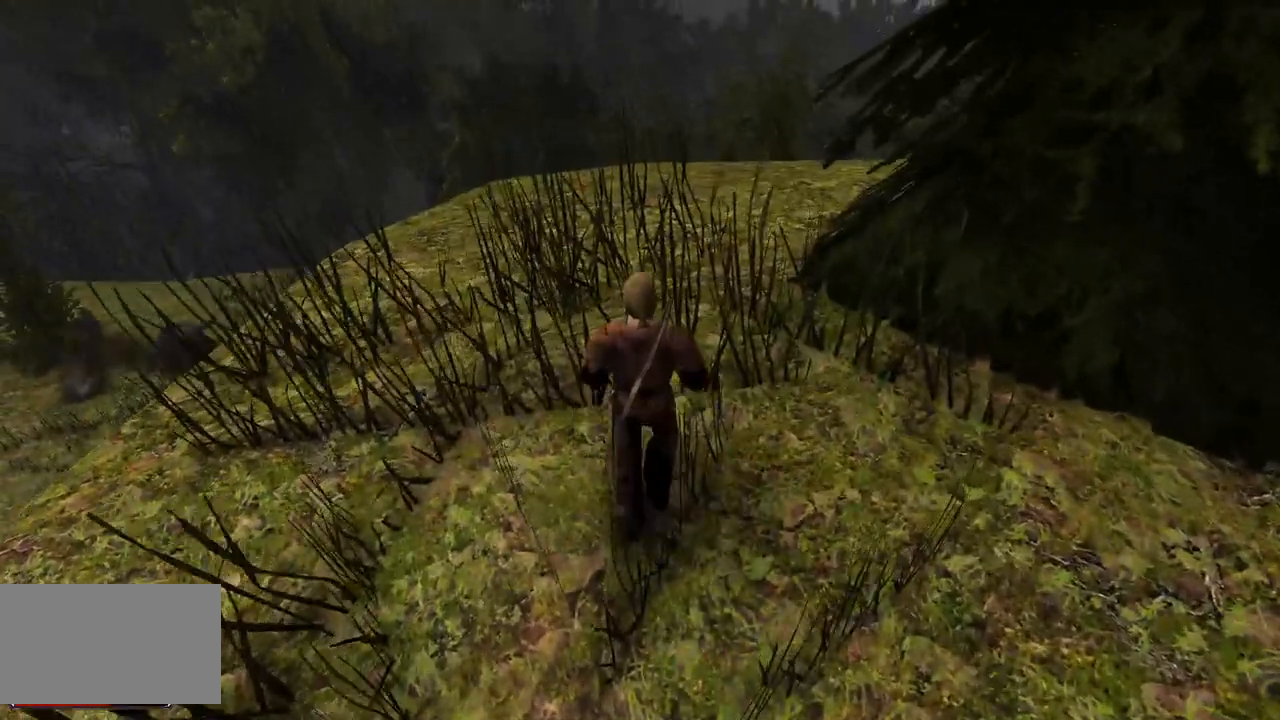
{"keys": ["w"], "mouse": [], "events": []}
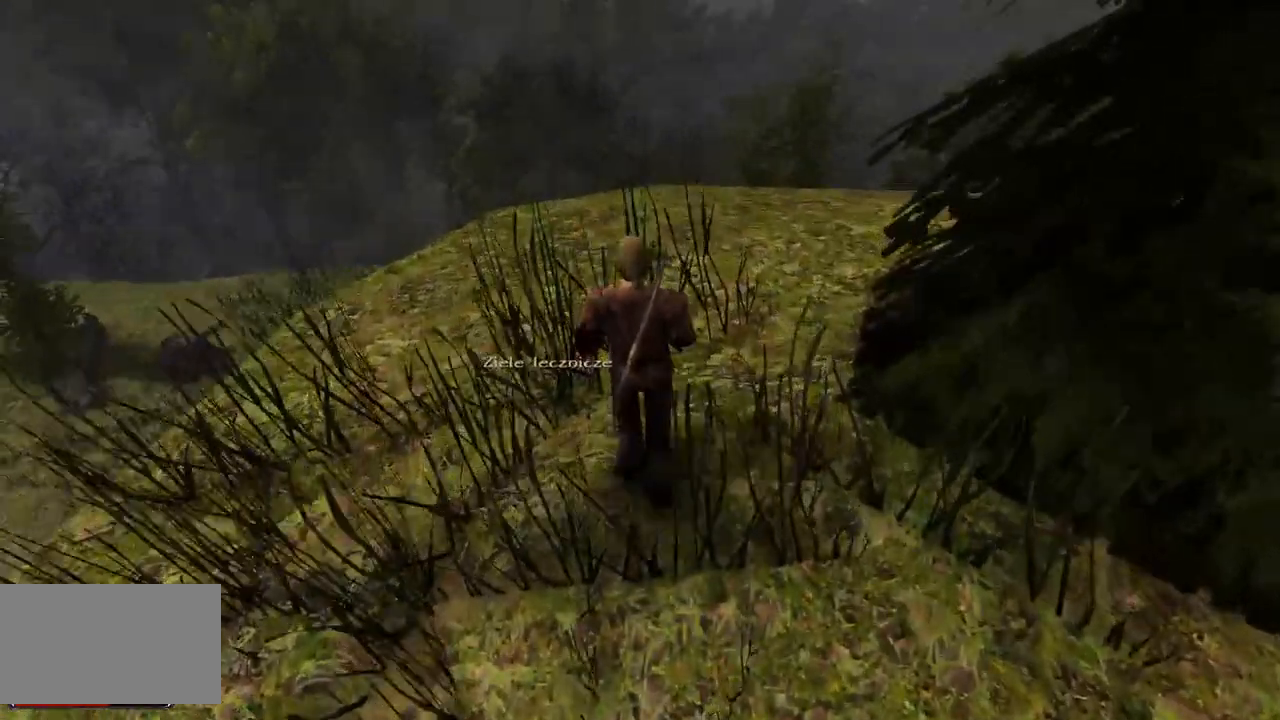
{"keys": [], "mouse": ["left"], "events": [[40, "w", "up"], [400, "mouse_left", "down"]]}
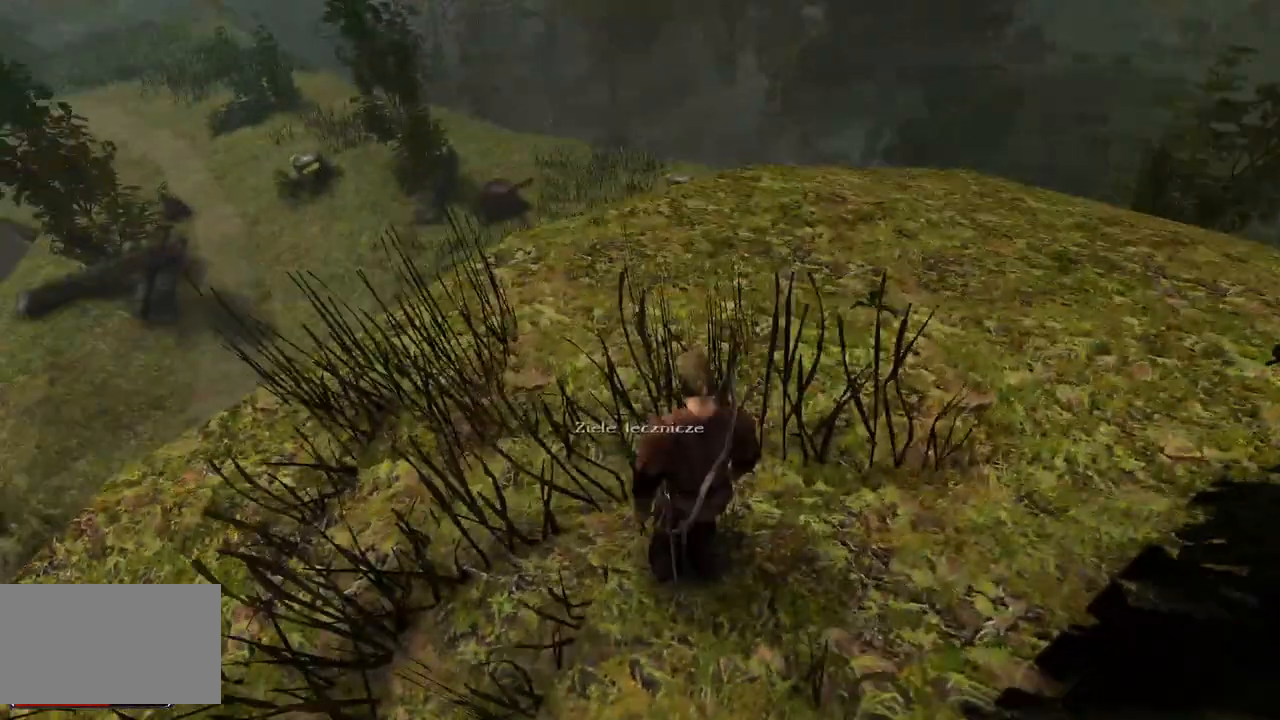
{"keys": ["w"], "mouse": [], "events": [[20, "mouse_left", "up"], [460, "w", "down"]]}
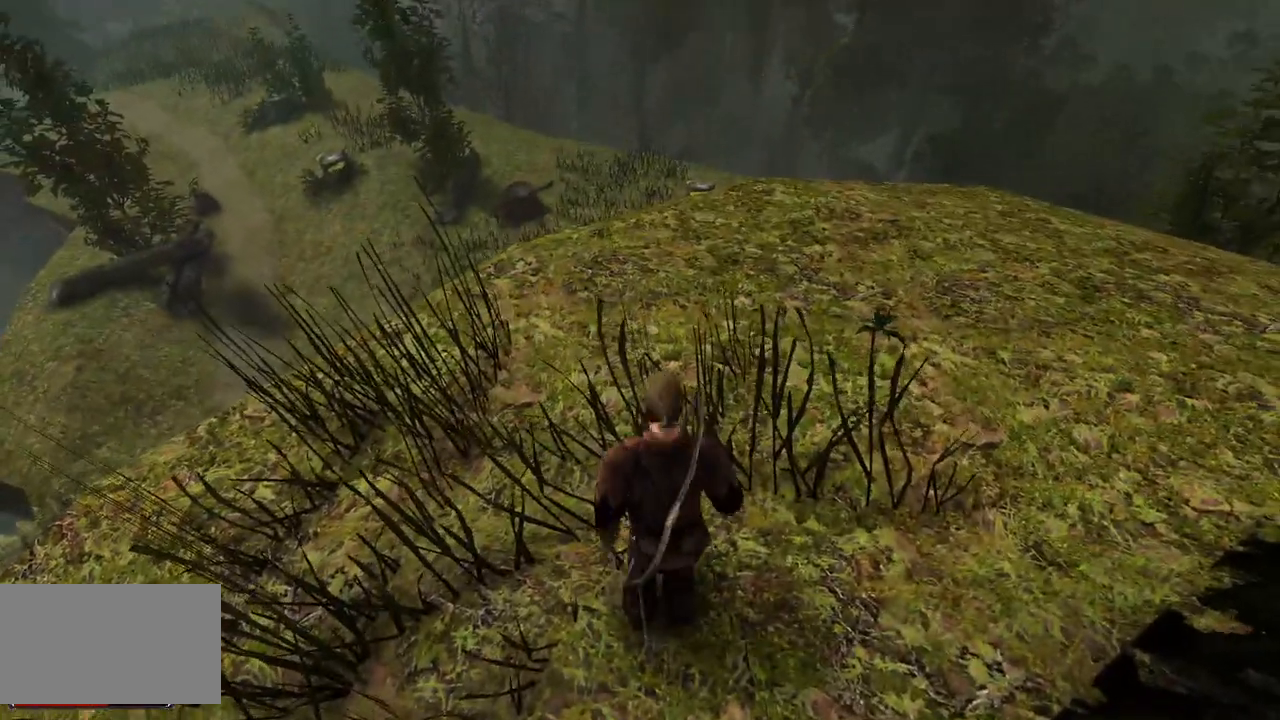
{"keys": ["w"], "mouse": [], "events": []}
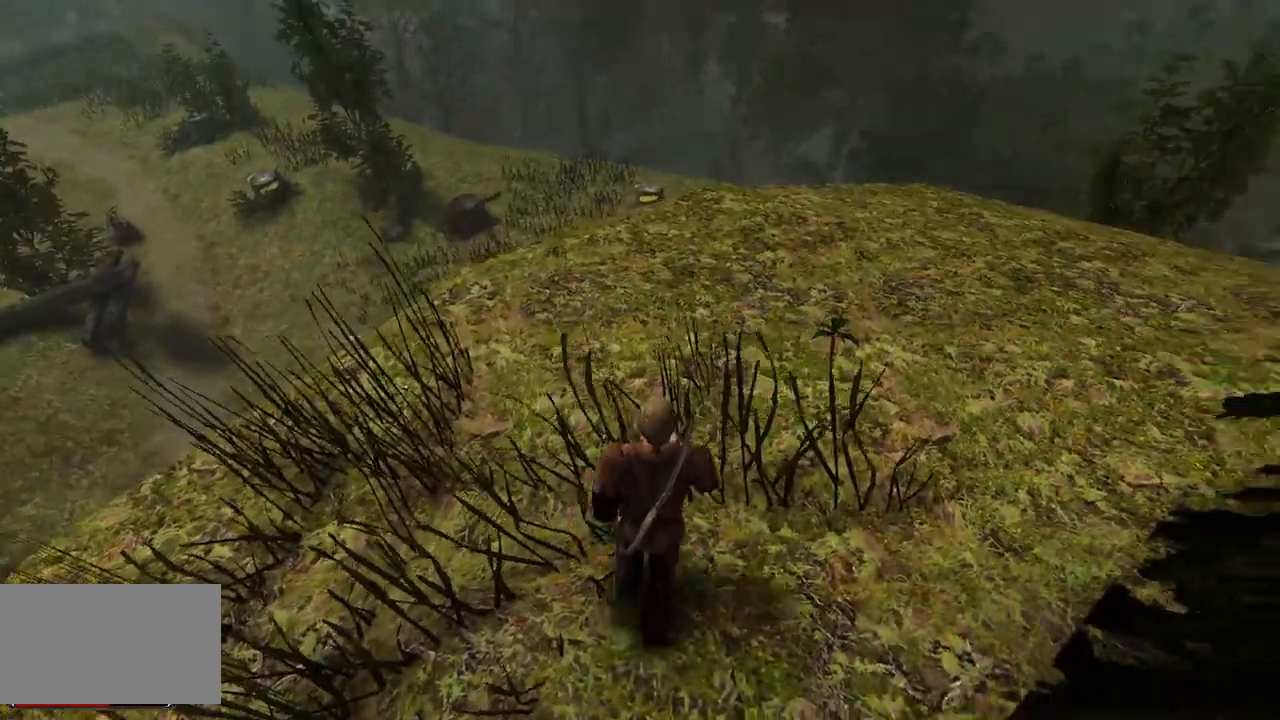
{"keys": [], "mouse": [], "events": [[500, "w", "up"]]}
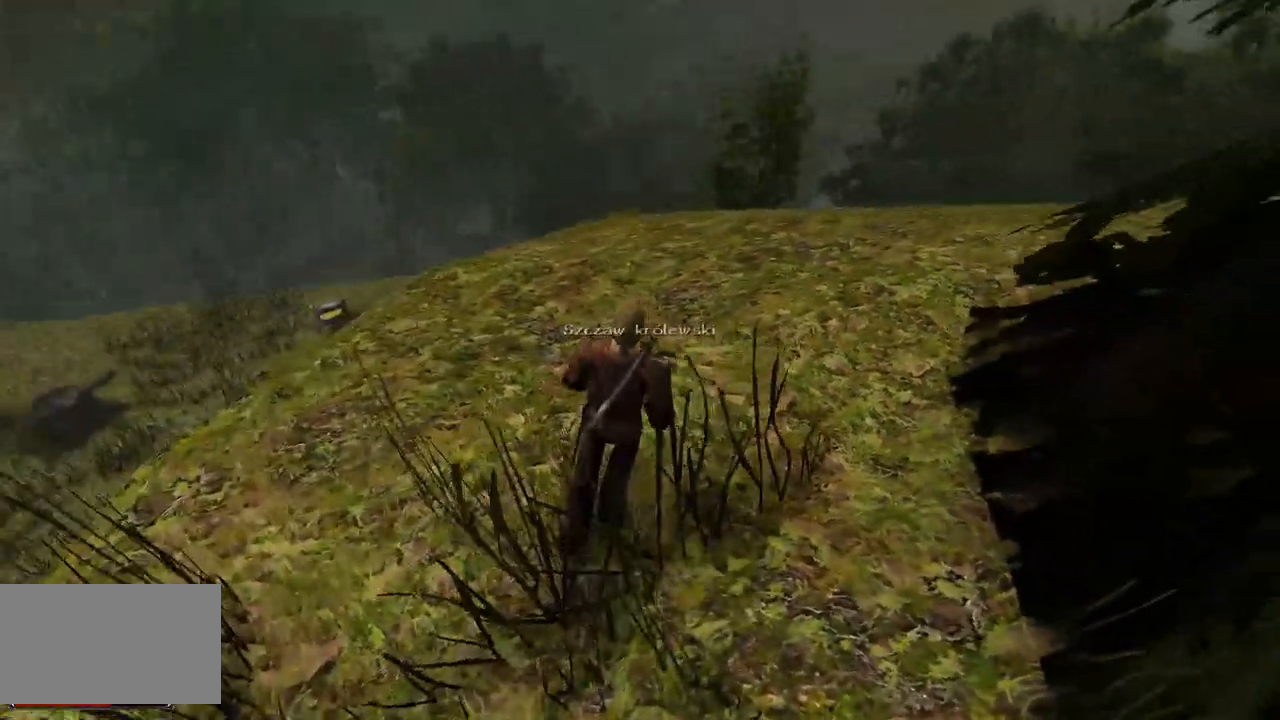
{"keys": [], "mouse": ["left"], "events": [[440, "mouse_left", "down"]]}
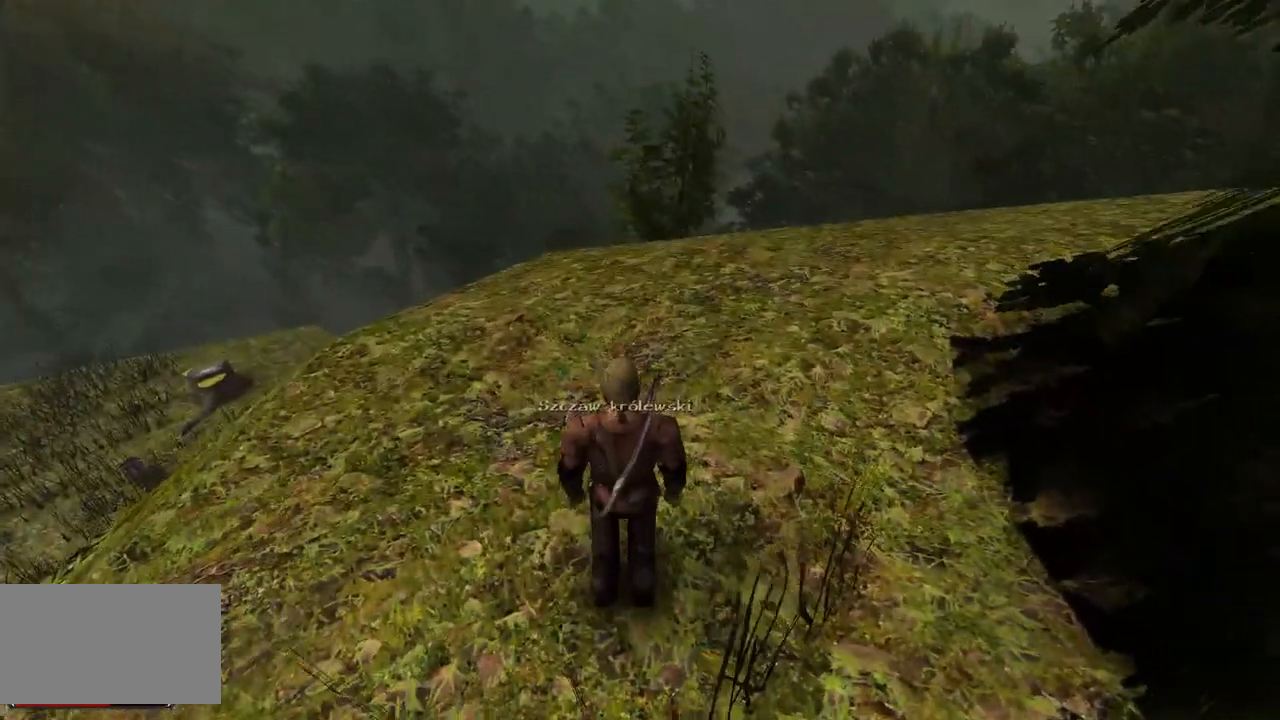
{"keys": ["w"], "mouse": [], "events": [[100, "mouse_left", "up"], [420, "w", "down"]]}
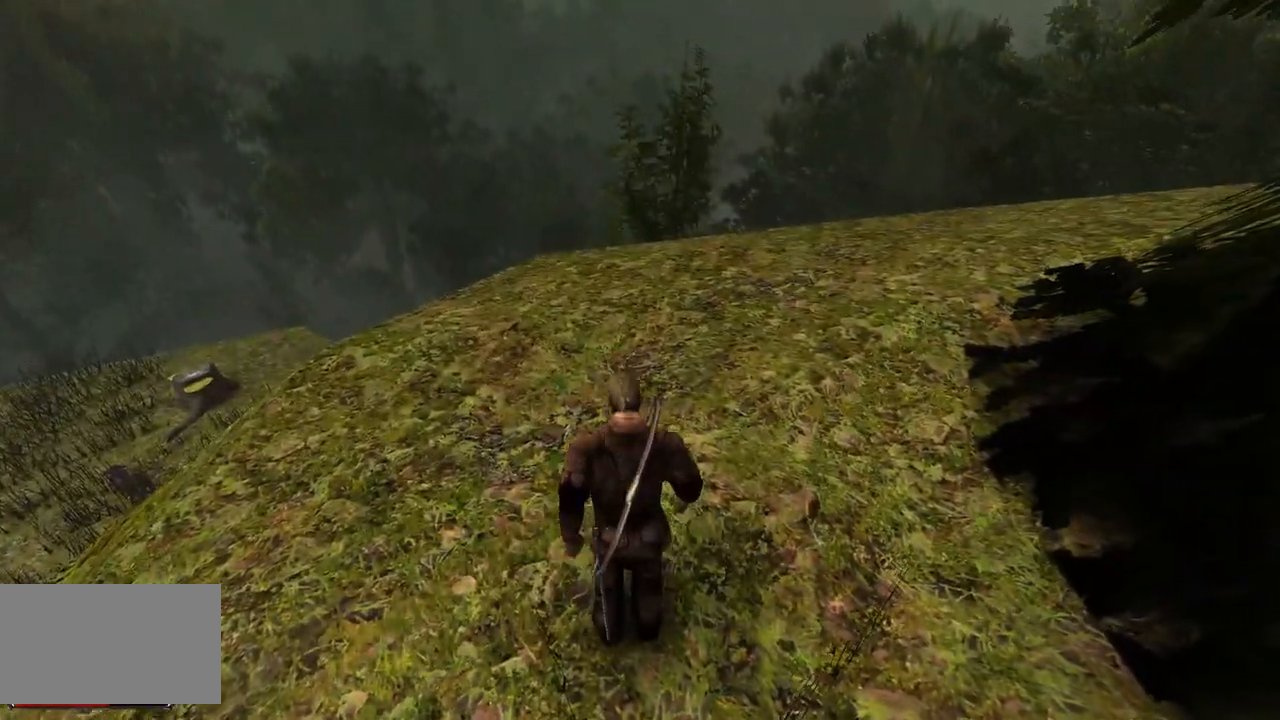
{"keys": ["w"], "mouse": [], "events": []}
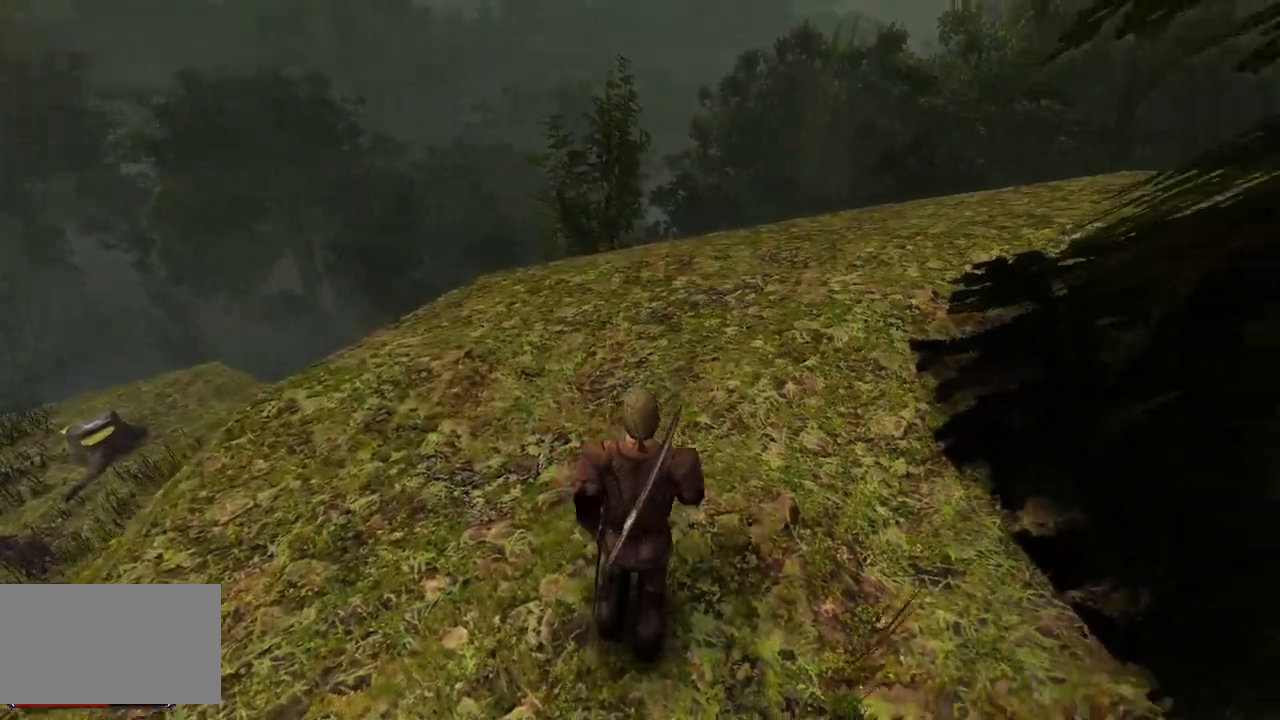
{"keys": ["w"], "mouse": [], "events": []}
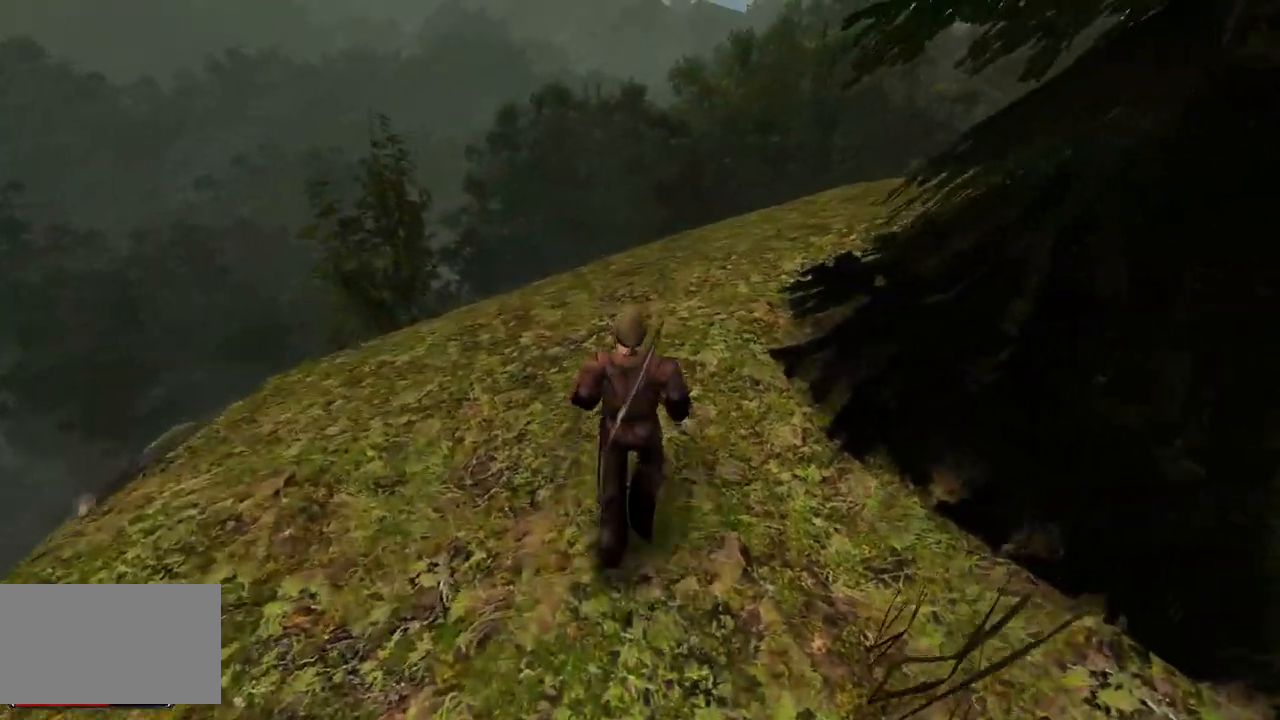
{"keys": ["w"], "mouse": [], "events": []}
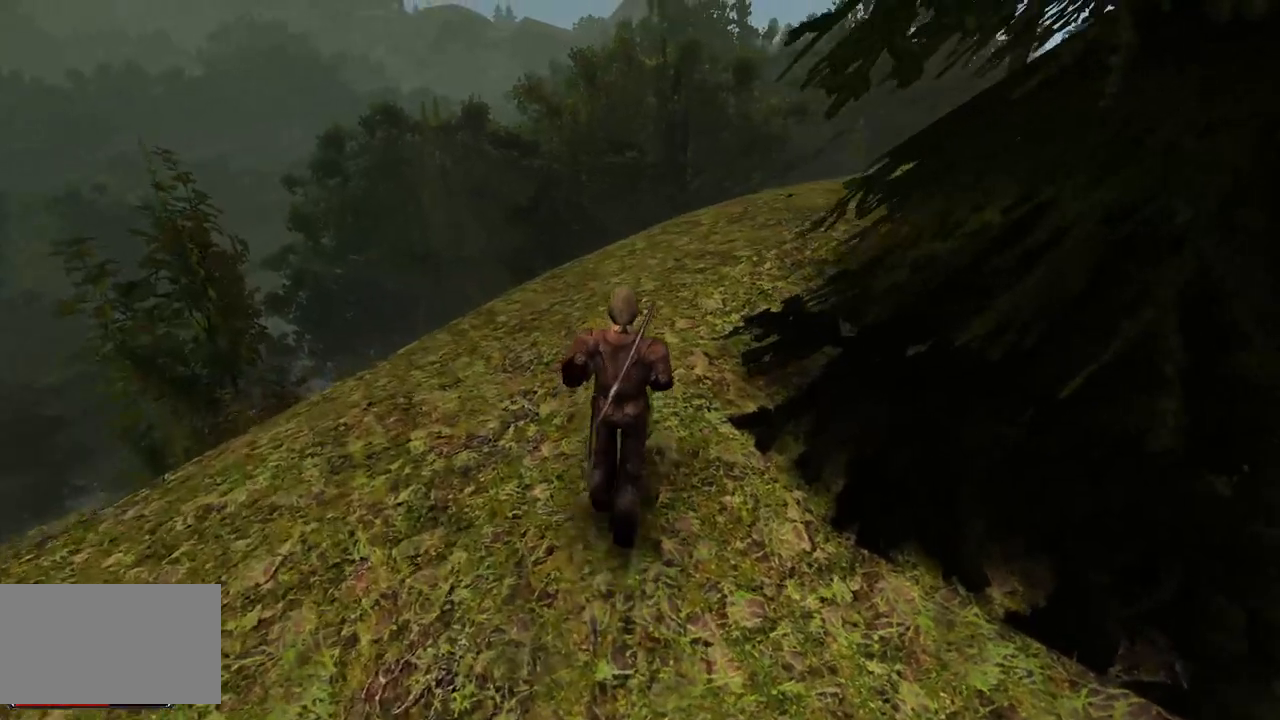
{"keys": ["e", "w"], "mouse": [], "events": [[360, "e", "down"]]}
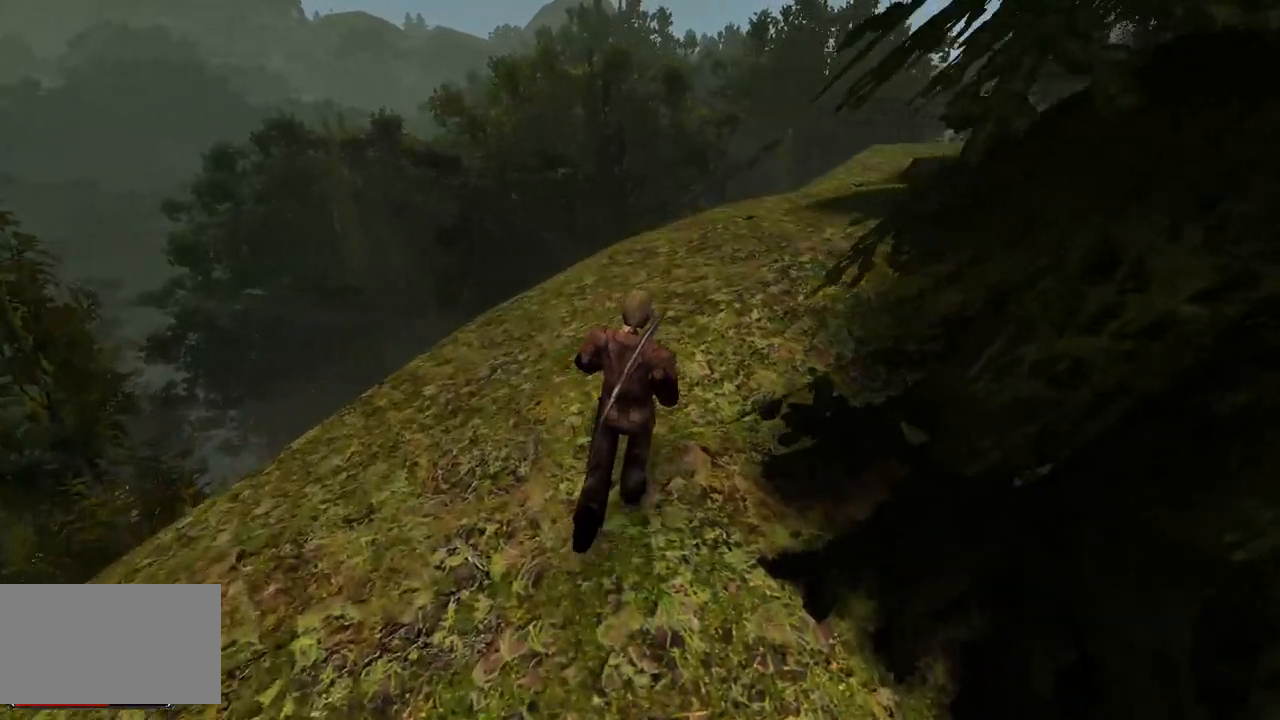
{"keys": ["w"], "mouse": [], "events": [[20, "e", "up"]]}
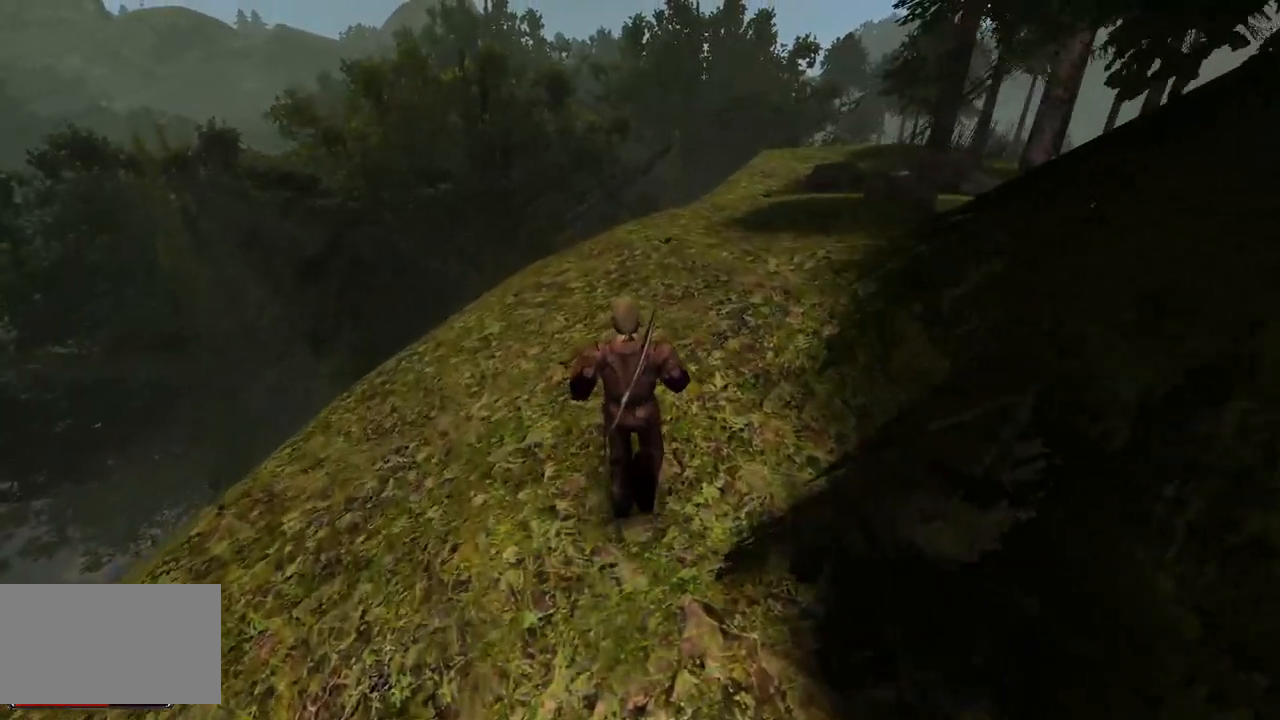
{"keys": ["w"], "mouse": [], "events": [[300, "e", "down"], [360, "e", "up"]]}
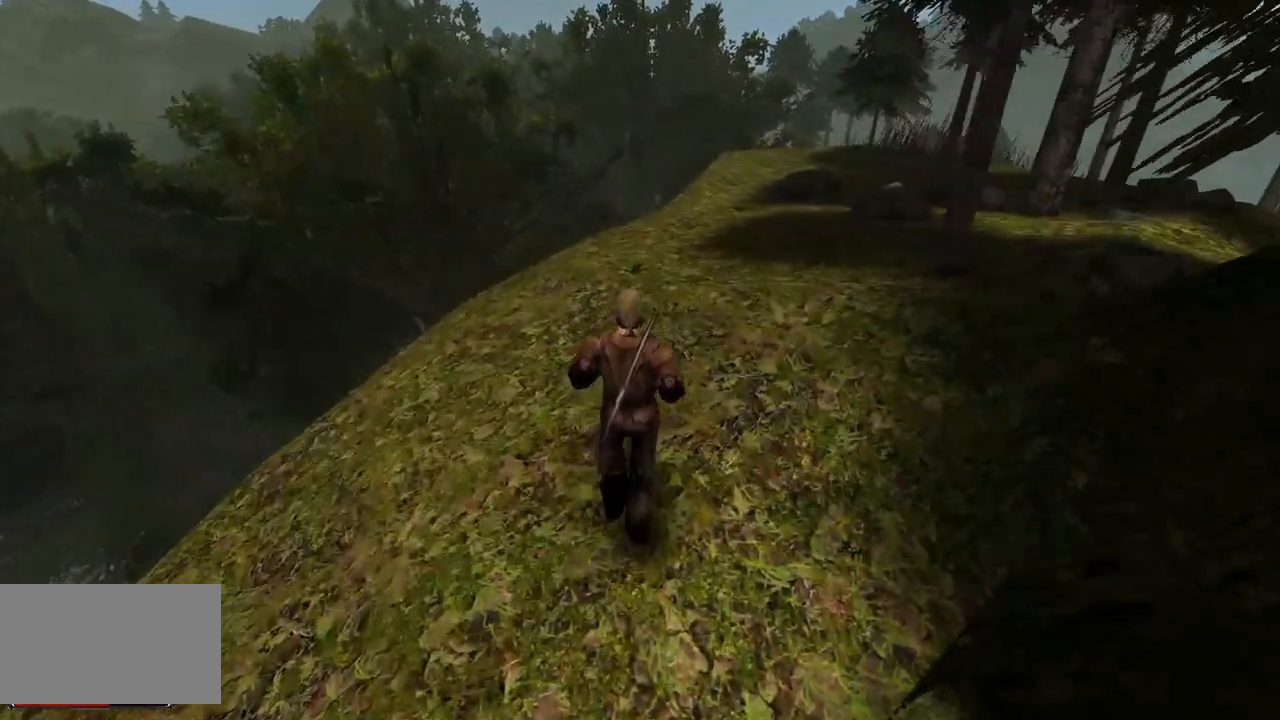
{"keys": ["w"], "mouse": [], "events": []}
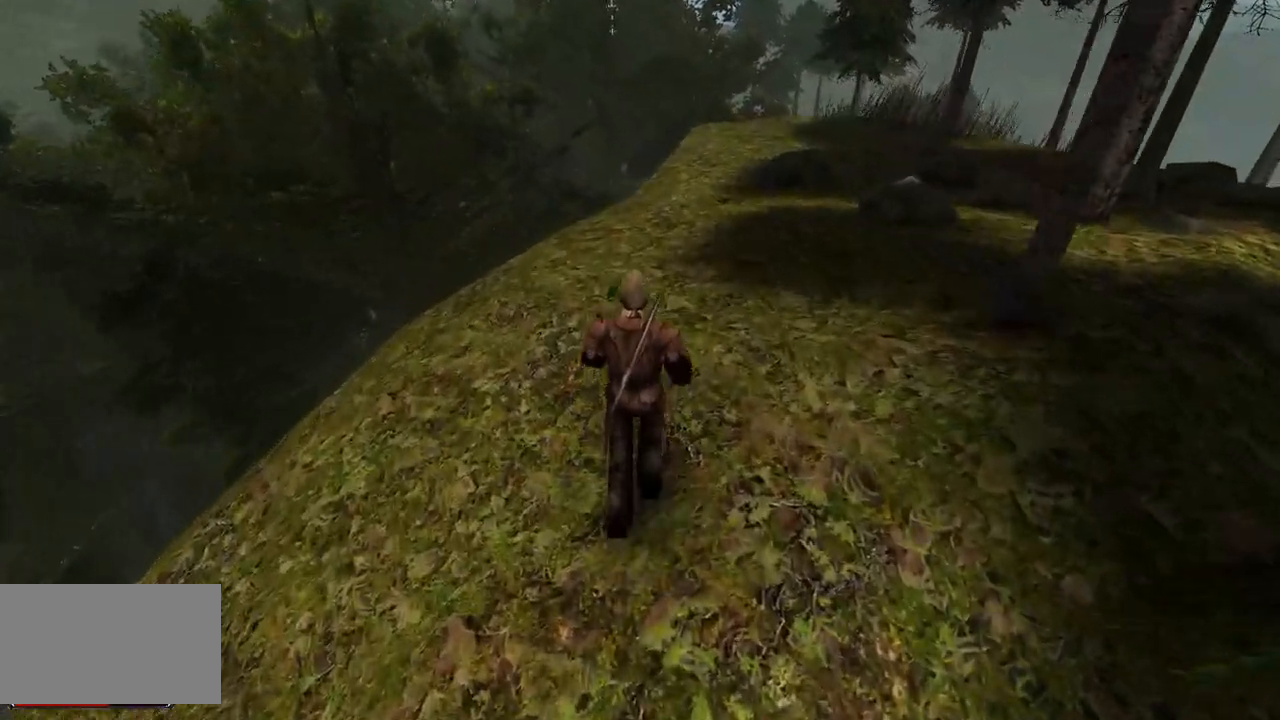
{"keys": [], "mouse": [], "events": [[480, "w", "up"]]}
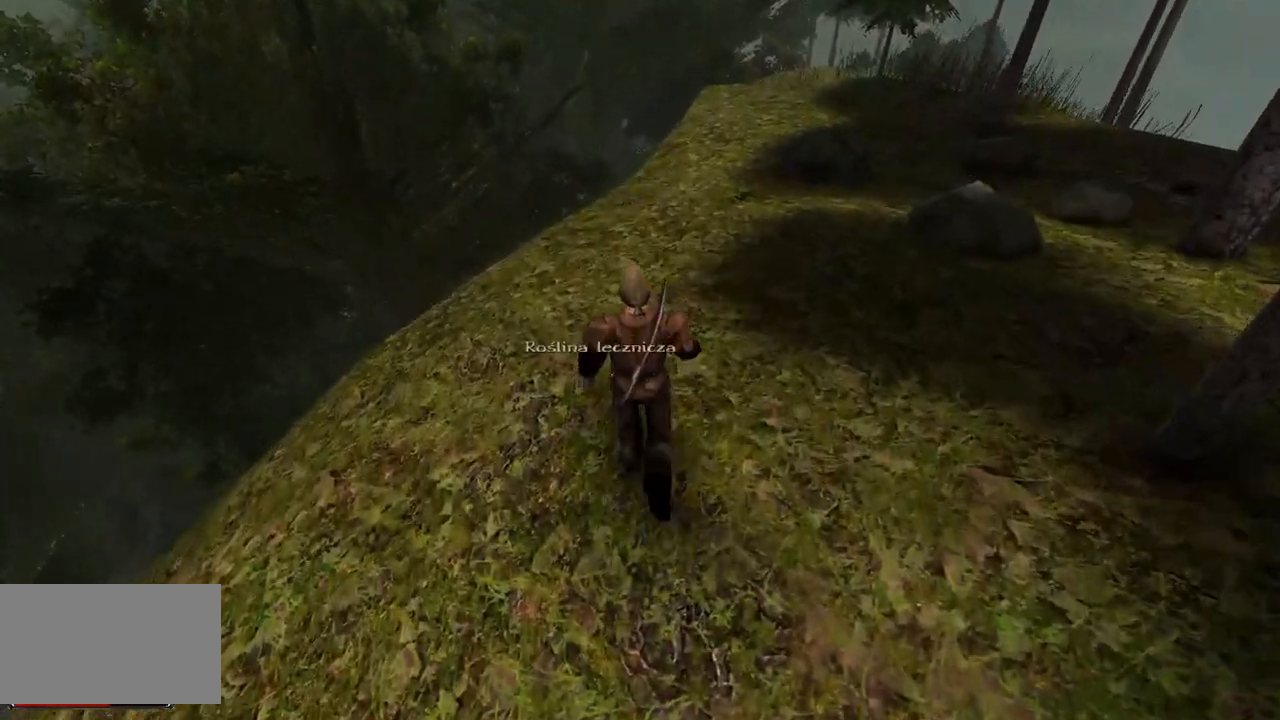
{"keys": [], "mouse": [], "events": [[220, "mouse_left", "down"], [360, "mouse_left", "up"]]}
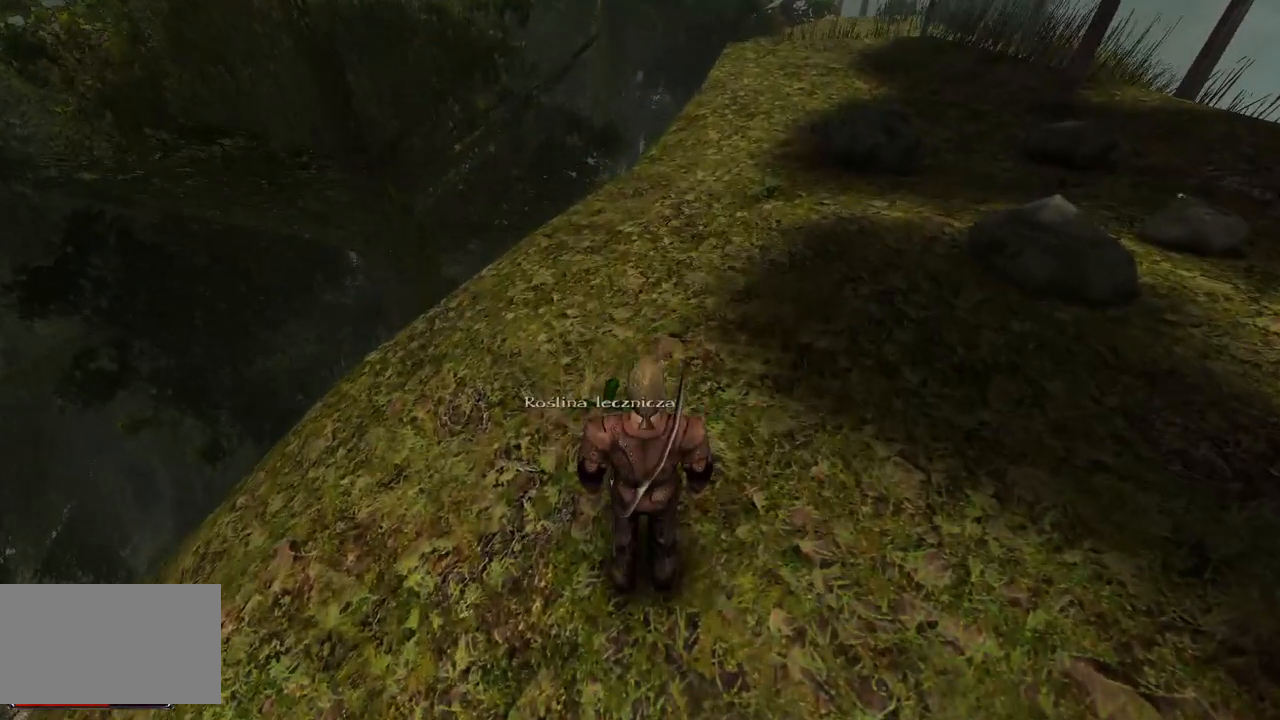
{"keys": [], "mouse": [], "events": [[160, "mouse_left", "down"], [320, "mouse_left", "up"]]}
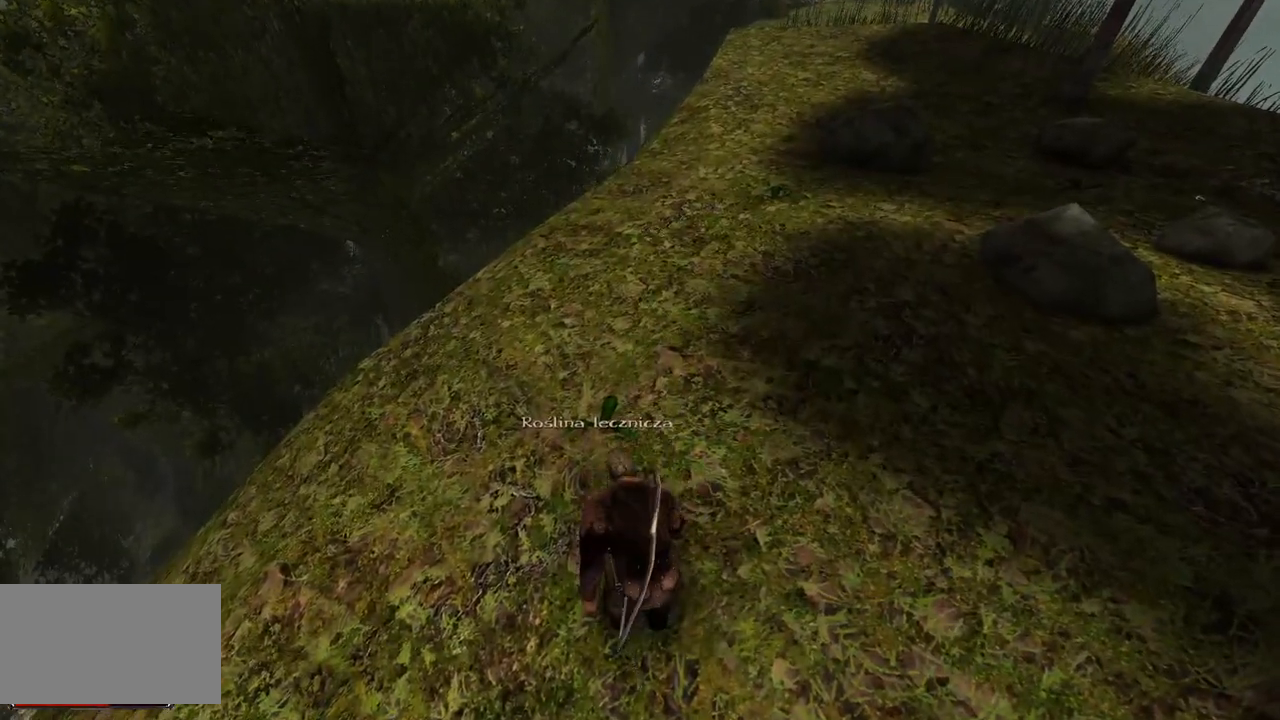
{"keys": ["w"], "mouse": [], "events": [[280, "w", "down"]]}
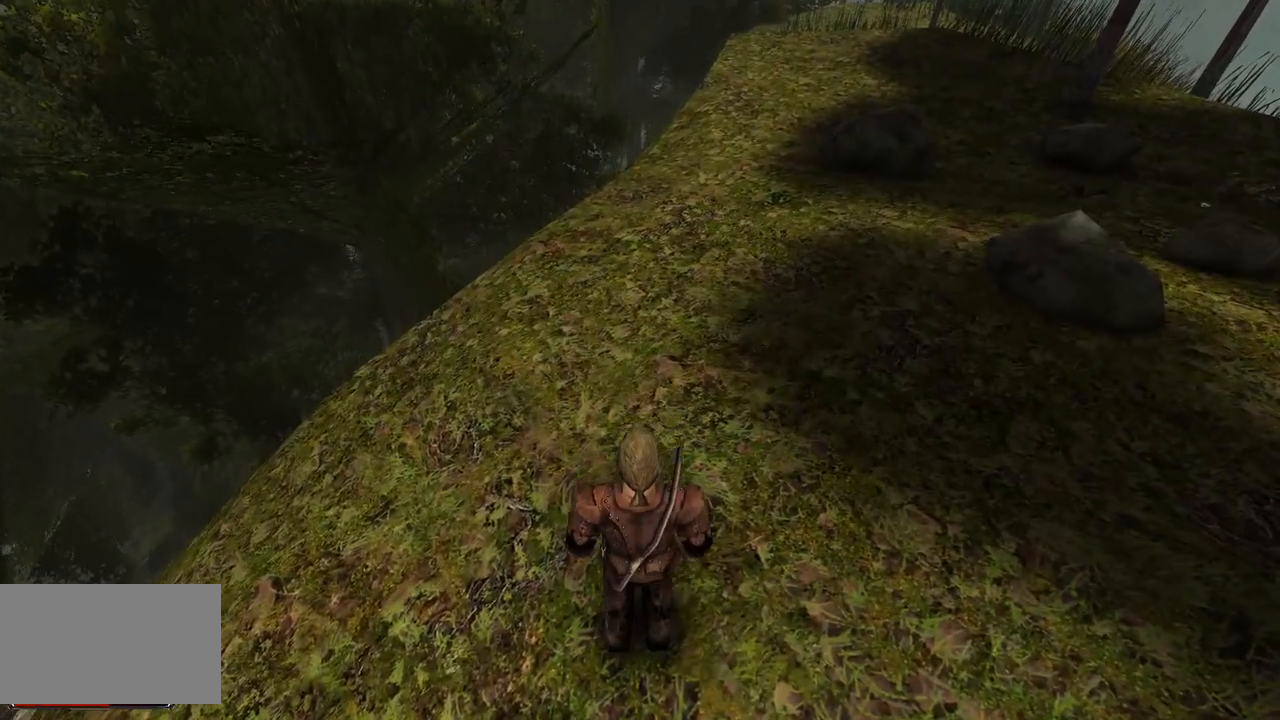
{"keys": ["w"], "mouse": [], "events": []}
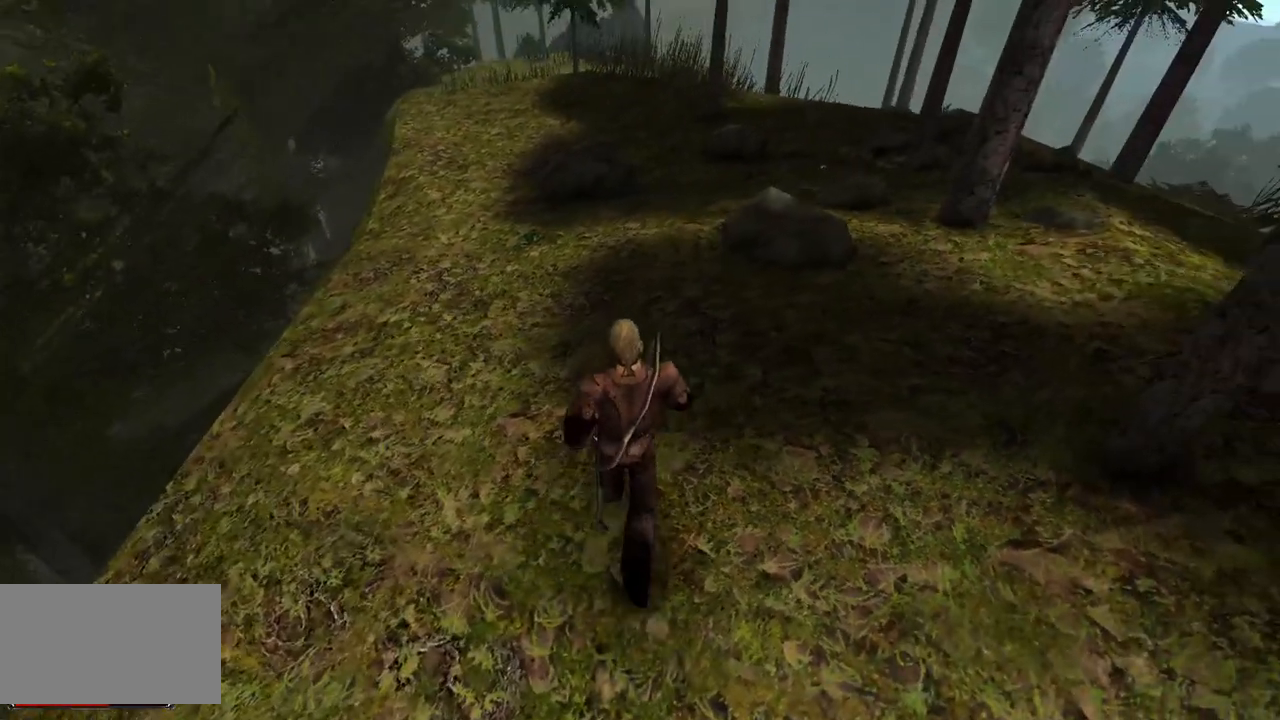
{"keys": ["w"], "mouse": [], "events": [[260, "q", "down"], [340, "q", "up"]]}
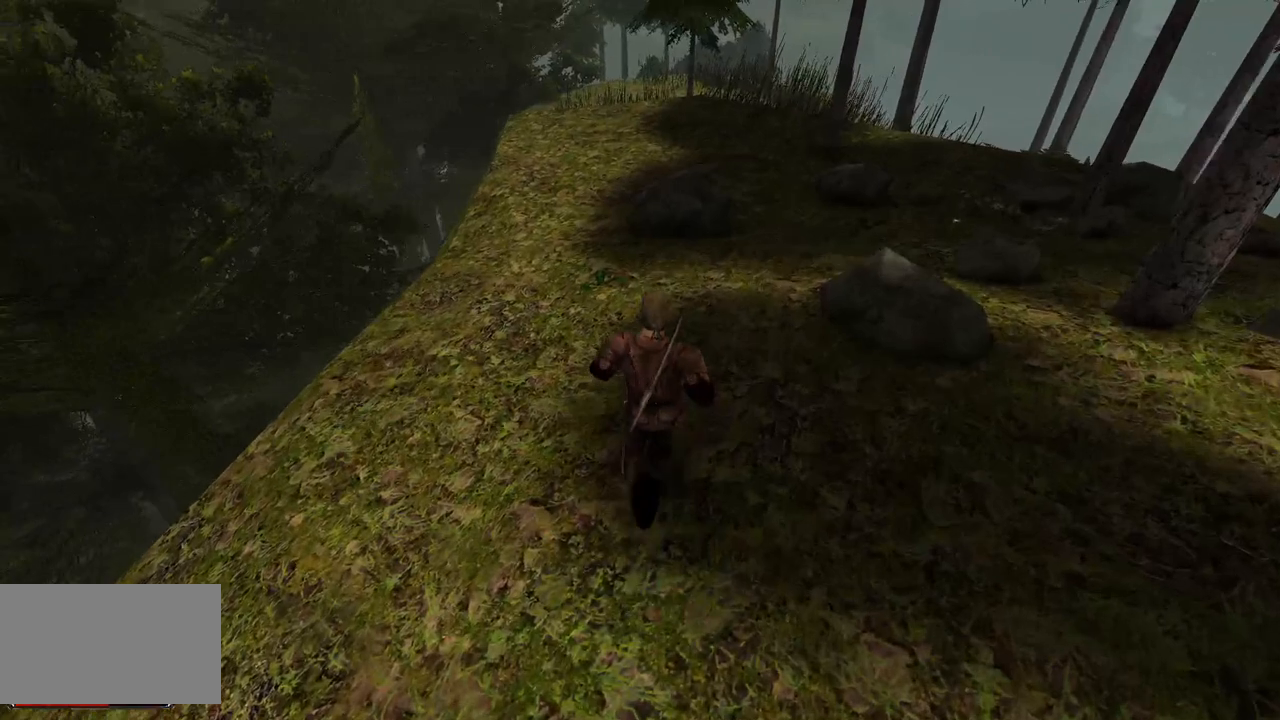
{"keys": ["w"], "mouse": [], "events": []}
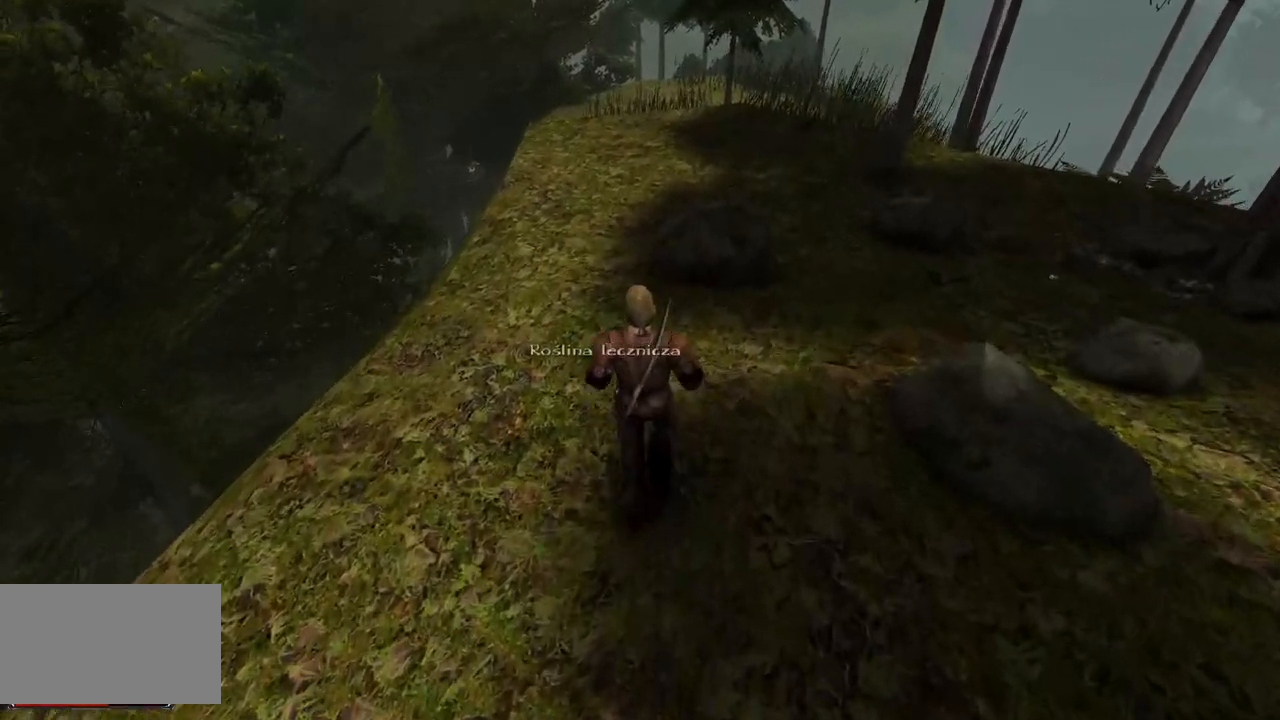
{"keys": [], "mouse": ["left"], "events": [[80, "w", "up"], [460, "mouse_left", "down"]]}